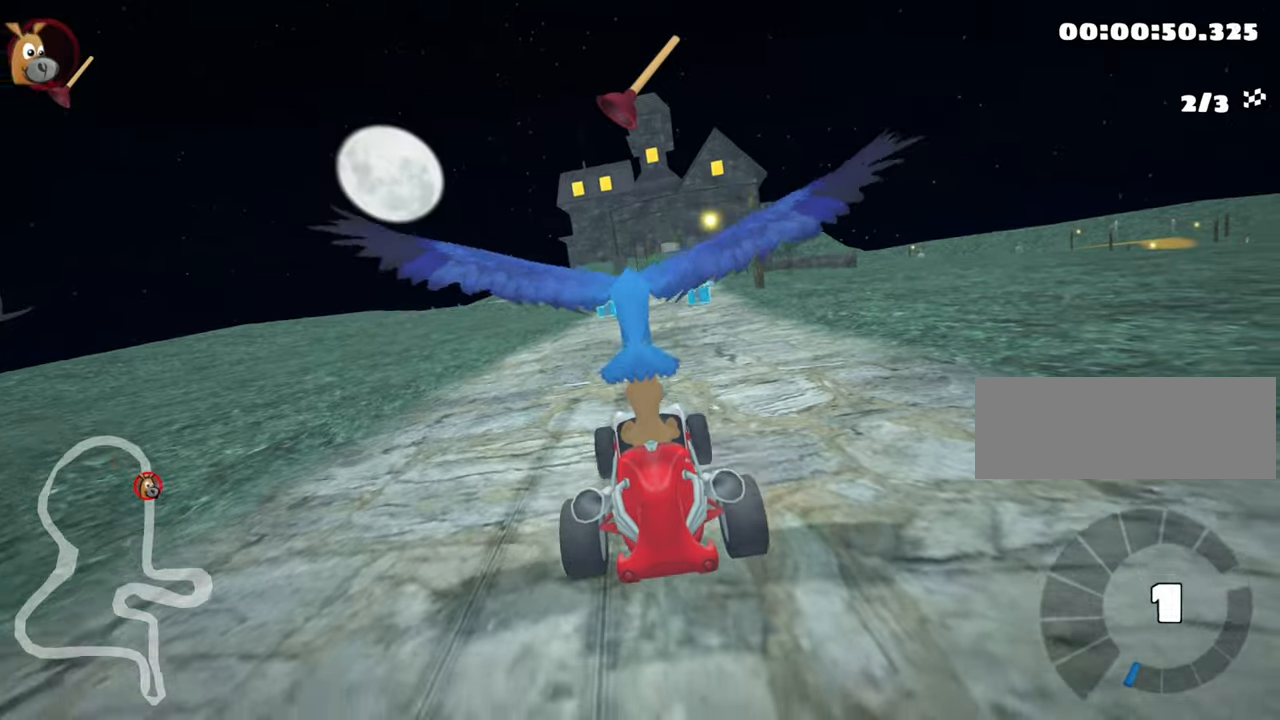
Gameplay with keyboard; each line is a JSON object with the keys held at the frame after it. "events" lists presses ("down") and releases ("up") of "down", "fire", "left", "look", "nitro", "right", "skid" and "up" between this image and that frame as [ms after this image, input, new state], when the widget could be followed in between. No other keys are recorded. Mouse input is not recorded. Key names are as the overlay labels them; some are game actions (e.g. jump) rather than physical keys. Not read: other_keys.
{"keys": ["nitro", "up"], "events": []}
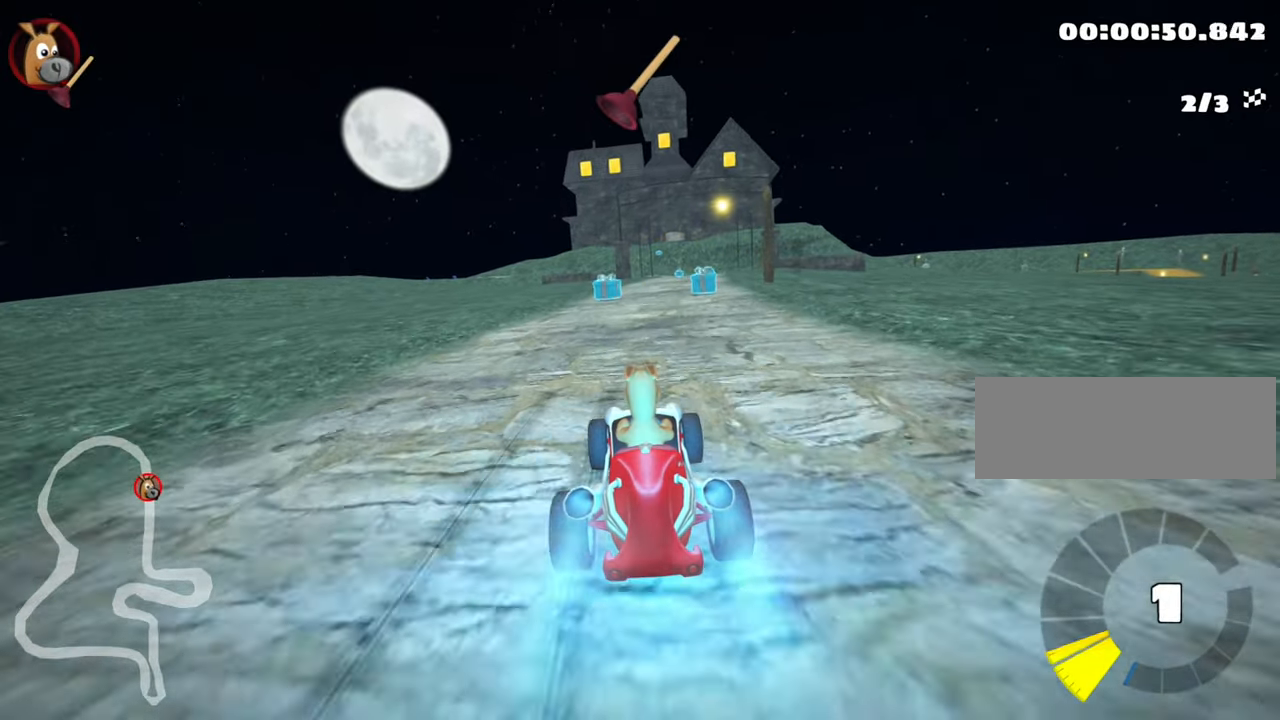
{"keys": ["right", "skid", "up"], "events": [[150, "left", "down"], [267, "nitro", "up"], [367, "left", "up"], [450, "skid", "down"], [467, "right", "down"]]}
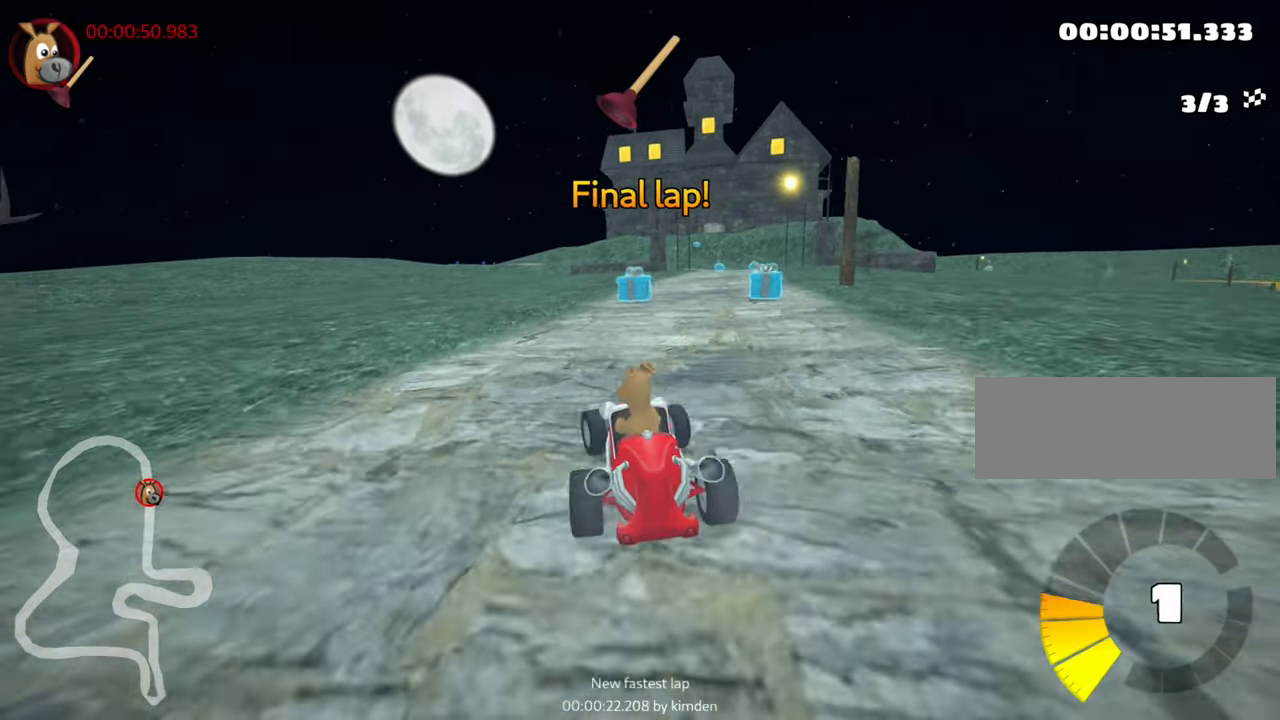
{"keys": ["fire", "left", "skid", "up"], "events": [[117, "right", "up"], [134, "left", "down"], [450, "fire", "down"]]}
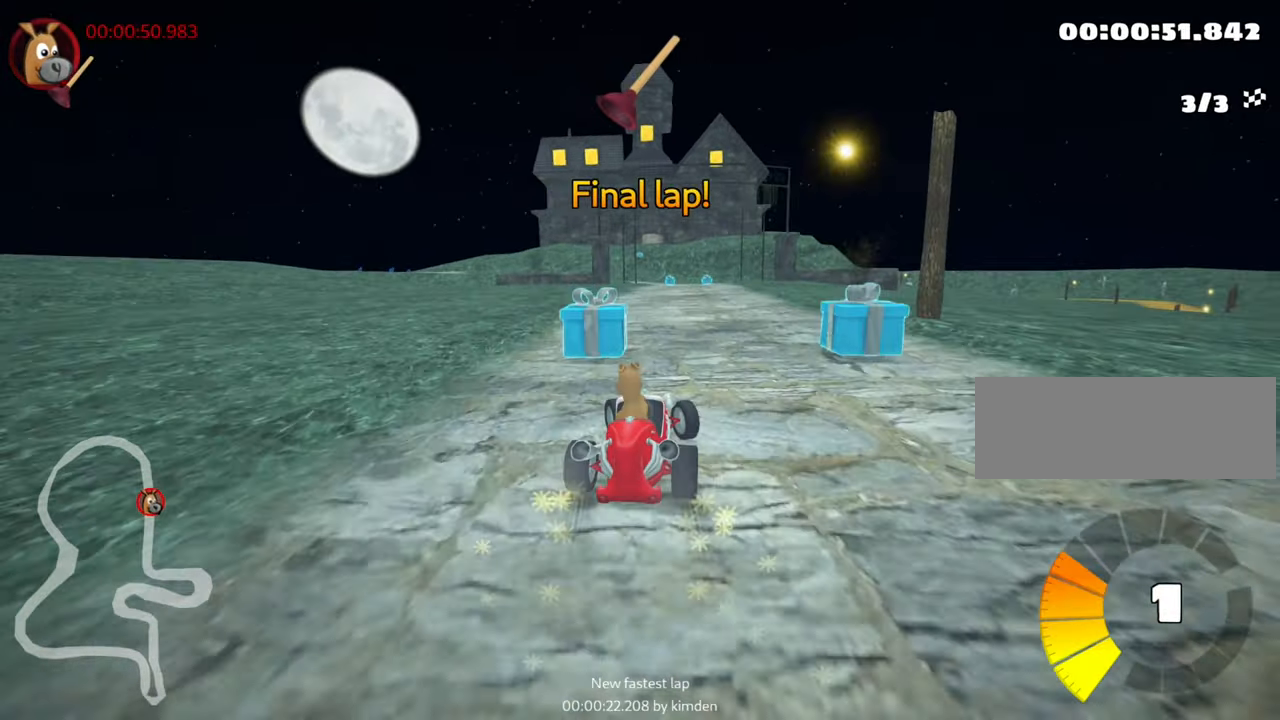
{"keys": ["left", "skid", "up"], "events": [[84, "fire", "up"]]}
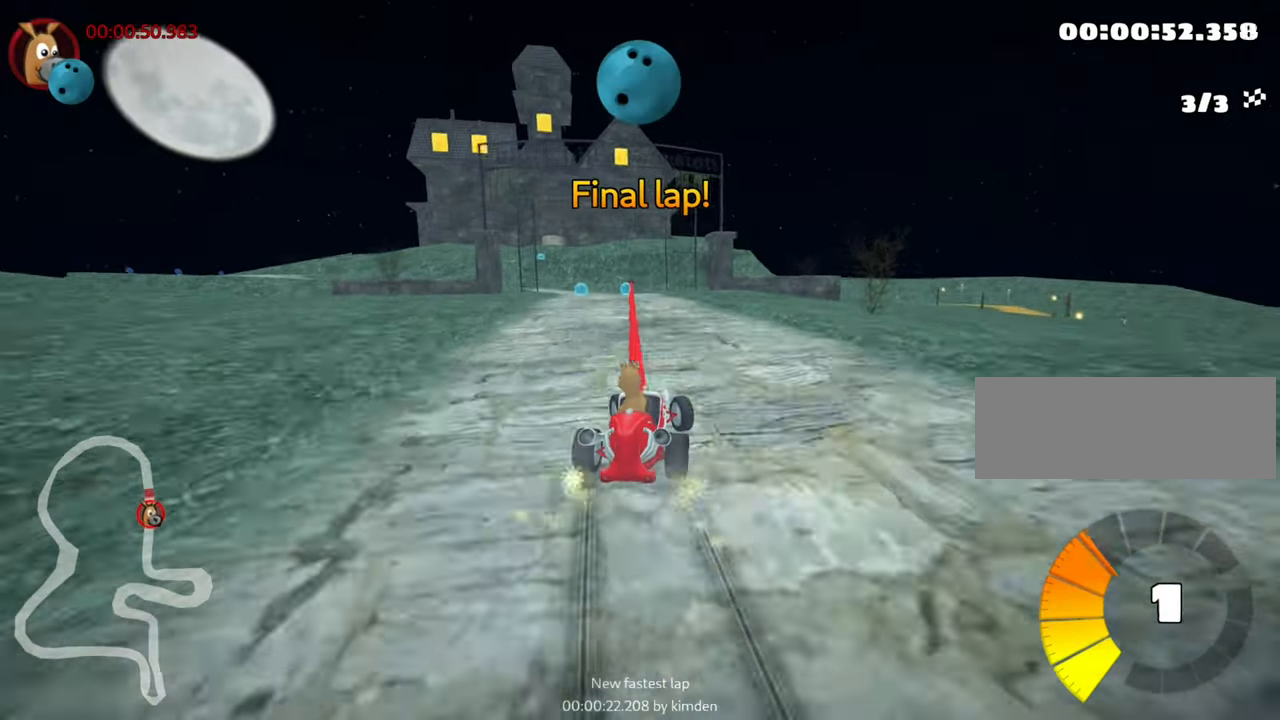
{"keys": ["up"], "events": [[184, "nitro", "down"], [234, "skid", "up"], [367, "nitro", "up"], [434, "left", "up"]]}
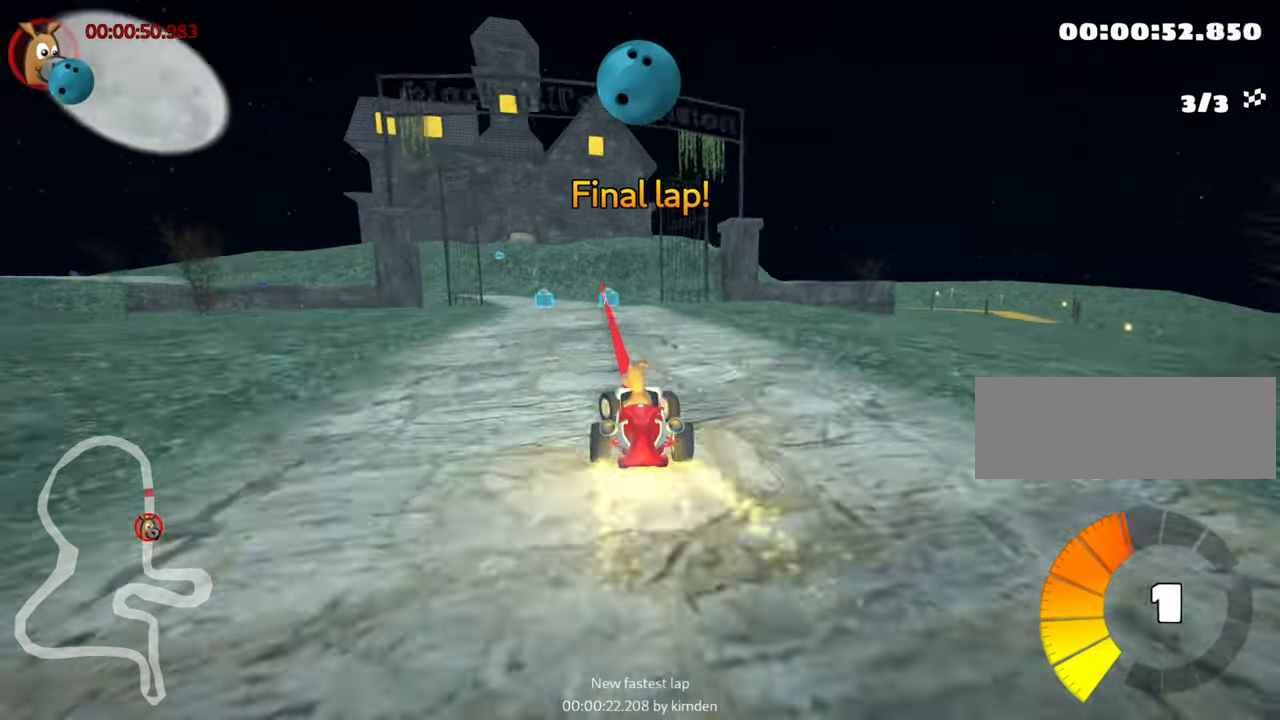
{"keys": ["up"], "events": [[417, "skid", "down"], [434, "left", "down"], [500, "left", "up"], [500, "skid", "up"]]}
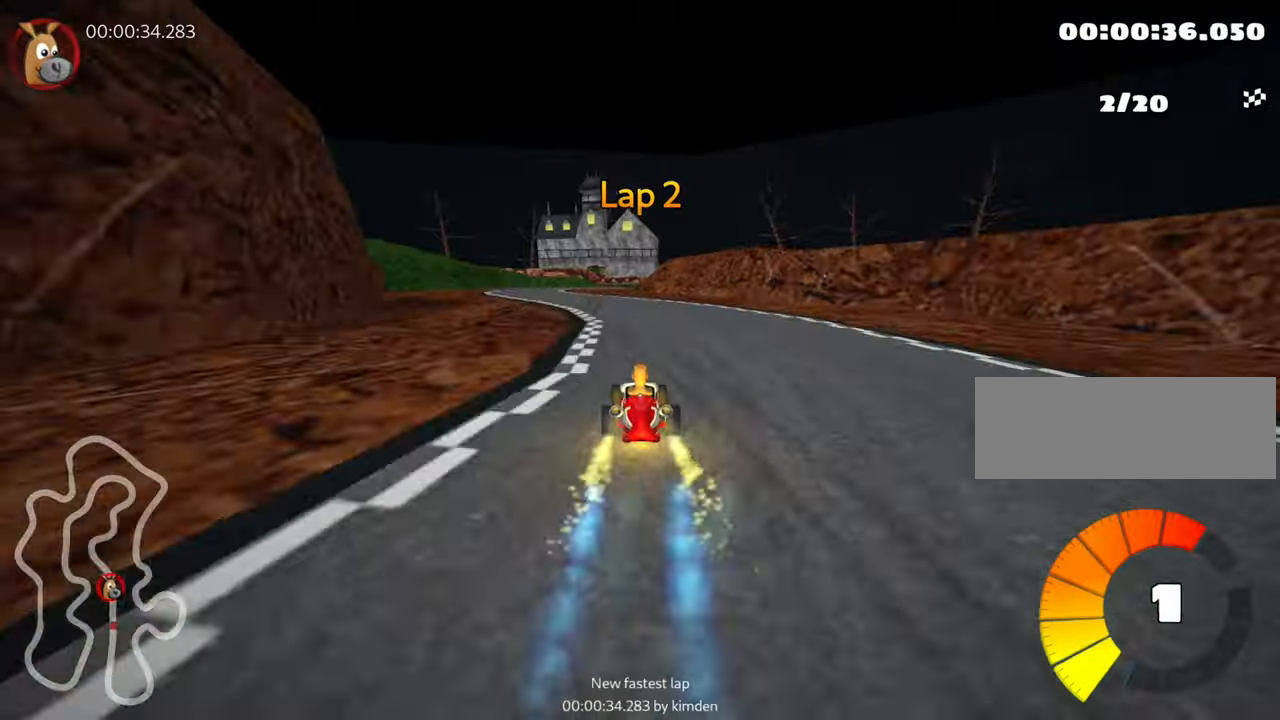
{"keys": ["up"], "events": [[67, "left", "down"], [417, "left", "up"]]}
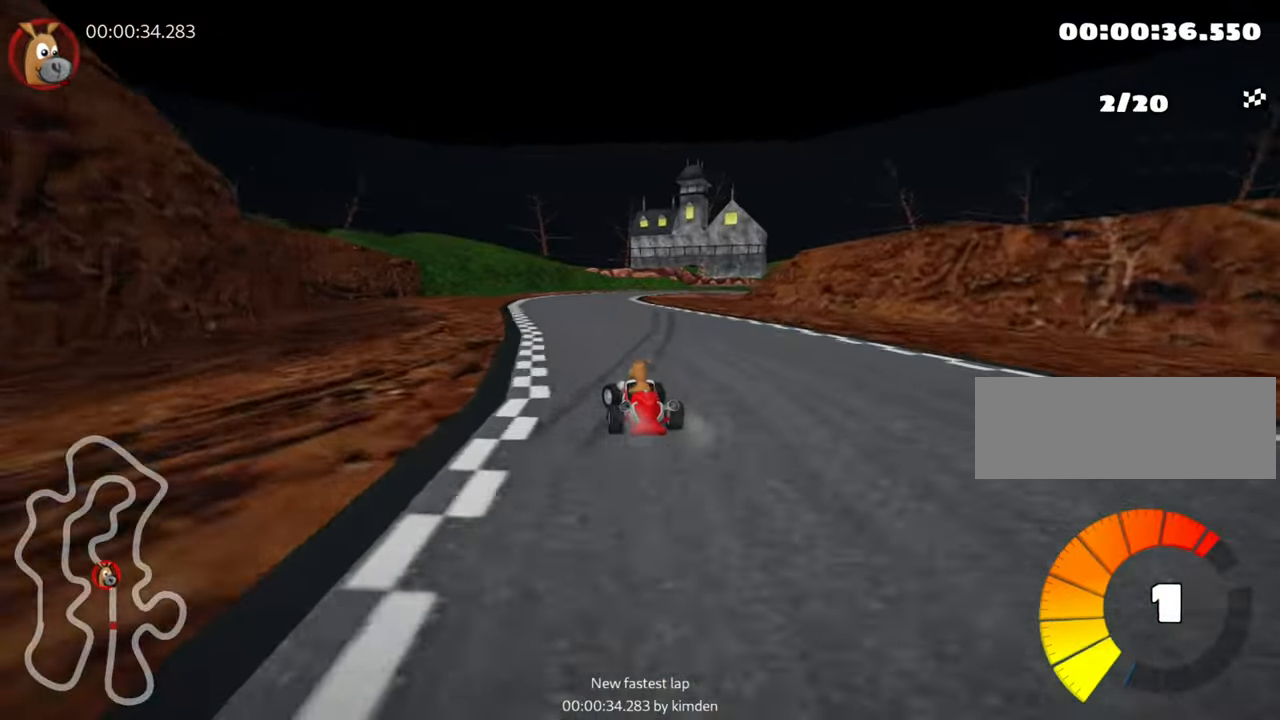
{"keys": ["skid", "up"], "events": [[267, "skid", "down"], [300, "right", "down"], [450, "right", "up"]]}
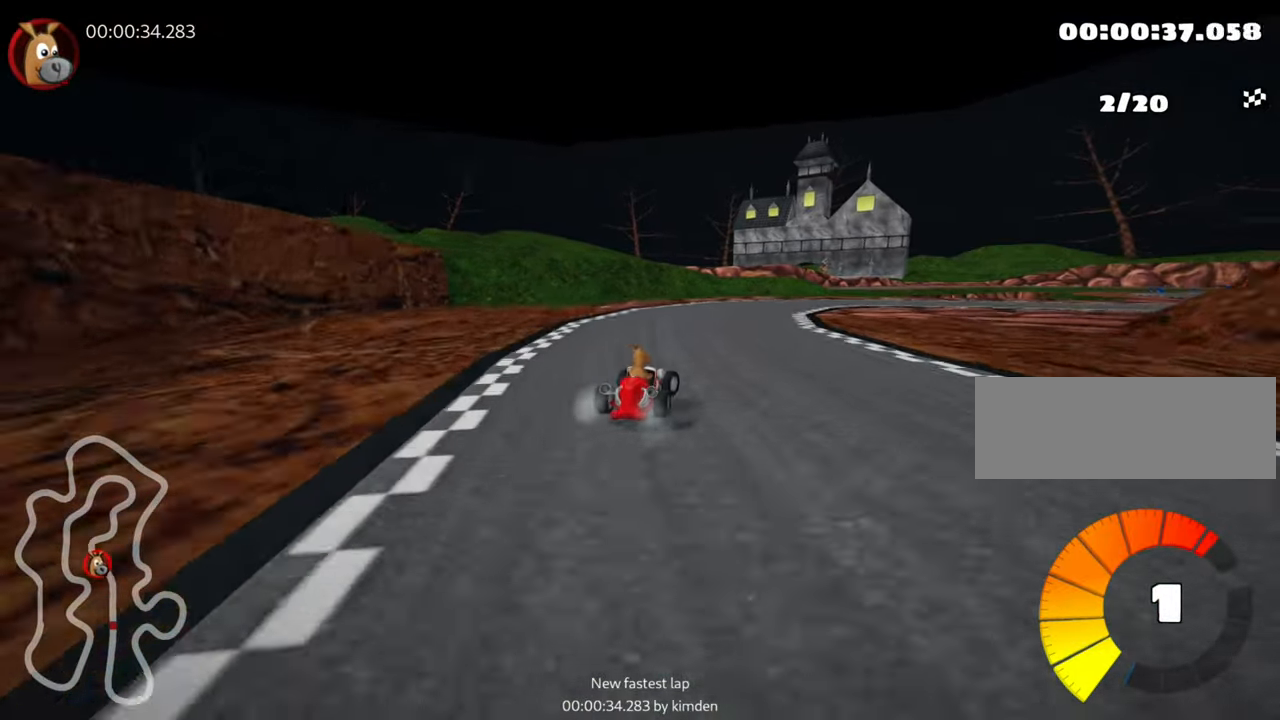
{"keys": ["left", "skid", "up"], "events": [[84, "right", "down"], [134, "skid", "up"], [200, "right", "up"], [267, "left", "down"], [450, "skid", "down"]]}
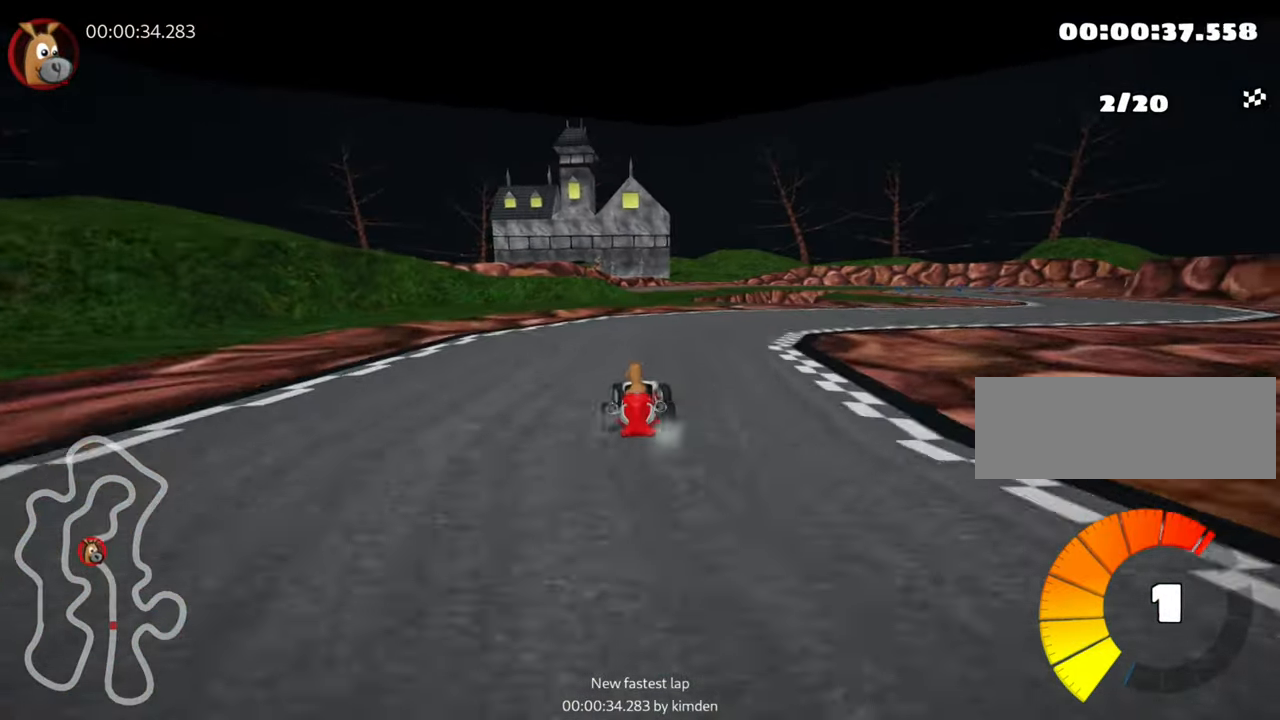
{"keys": ["left", "skid", "up"], "events": [[117, "nitro", "down"], [267, "nitro", "up"]]}
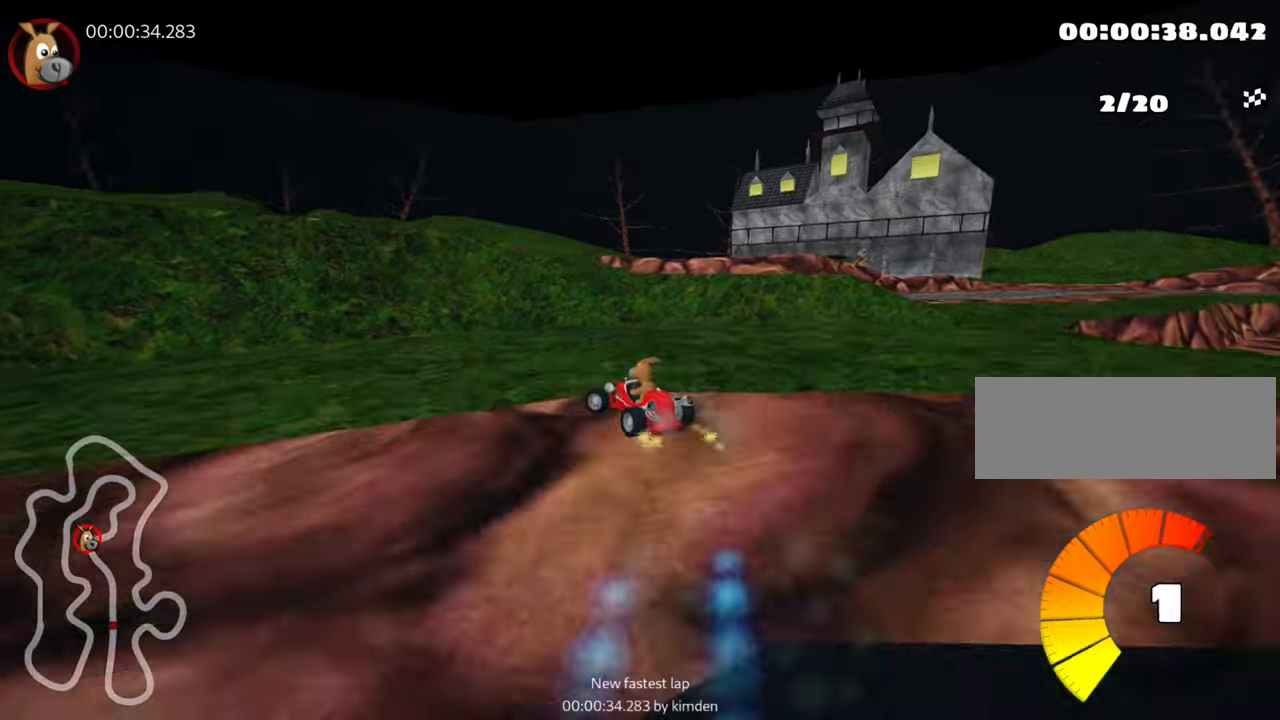
{"keys": ["right", "up"], "events": [[16, "skid", "up"], [66, "left", "up"], [116, "right", "down"]]}
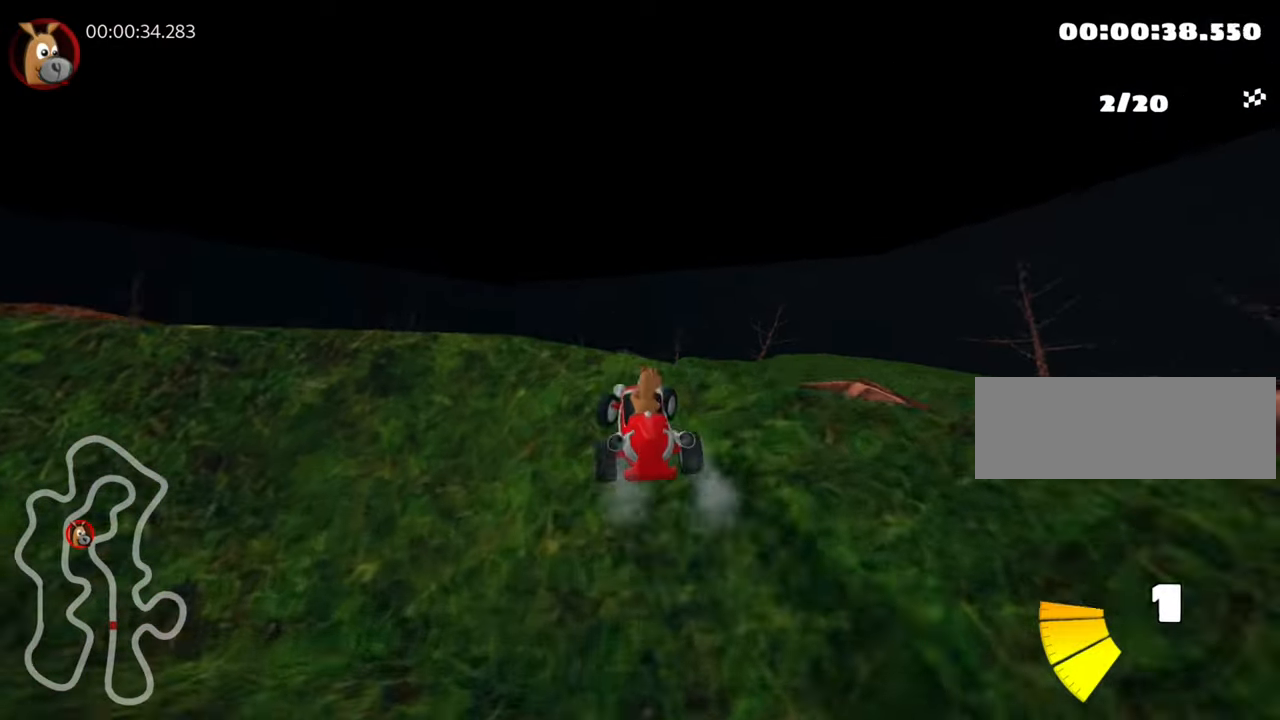
{"keys": ["left", "skid", "up"], "events": [[16, "right", "up"], [350, "left", "down"], [350, "skid", "down"]]}
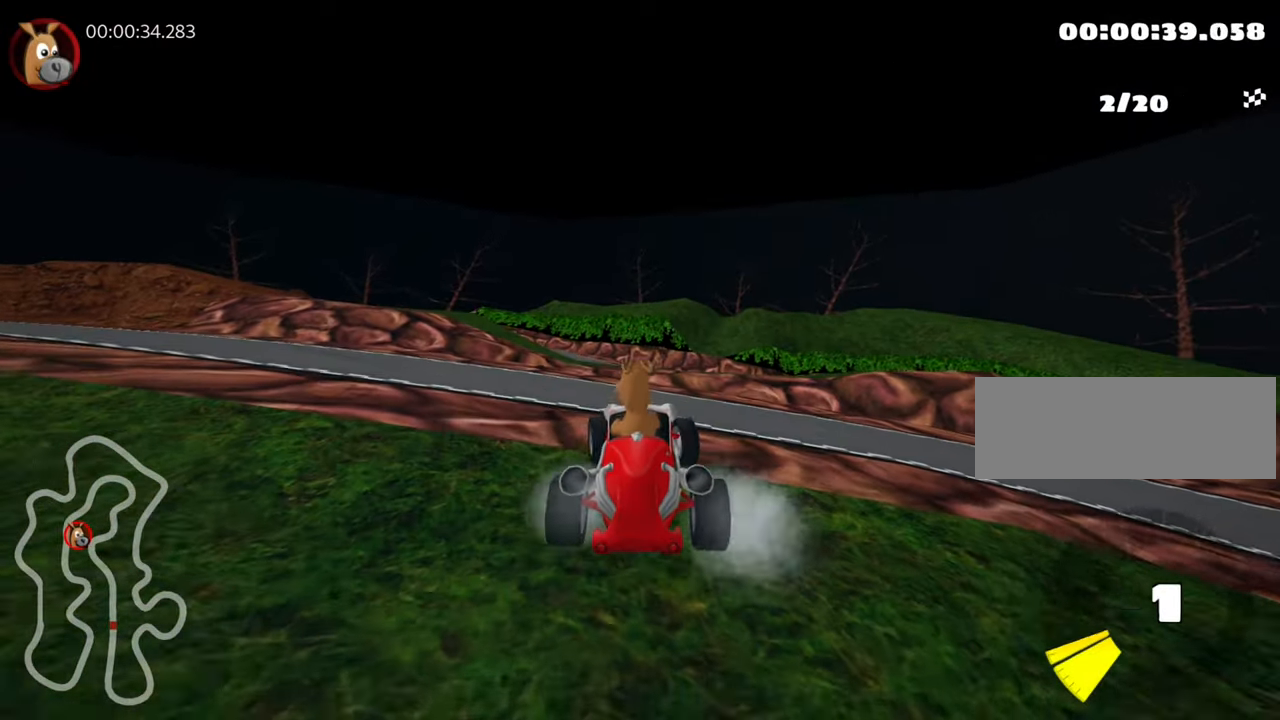
{"keys": ["nitro", "up"], "events": [[450, "skid", "up"], [466, "nitro", "down"], [500, "left", "up"]]}
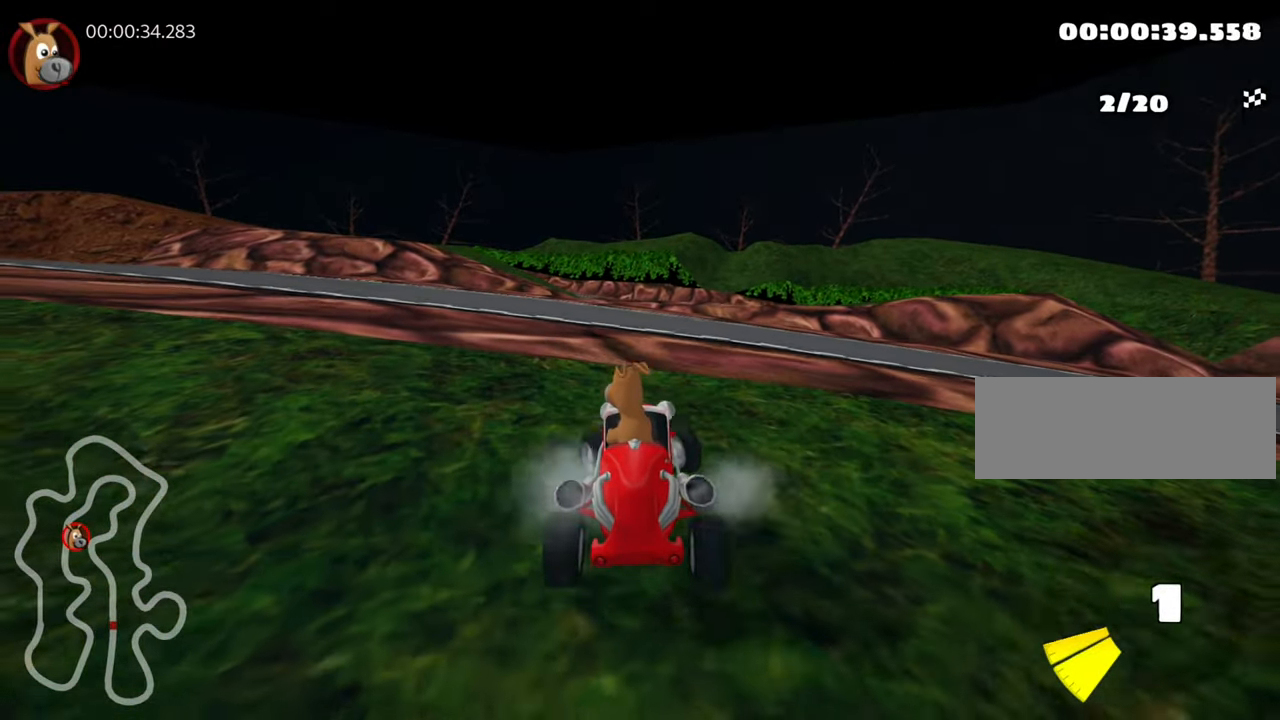
{"keys": ["right", "up"], "events": [[150, "right", "down"], [400, "nitro", "up"]]}
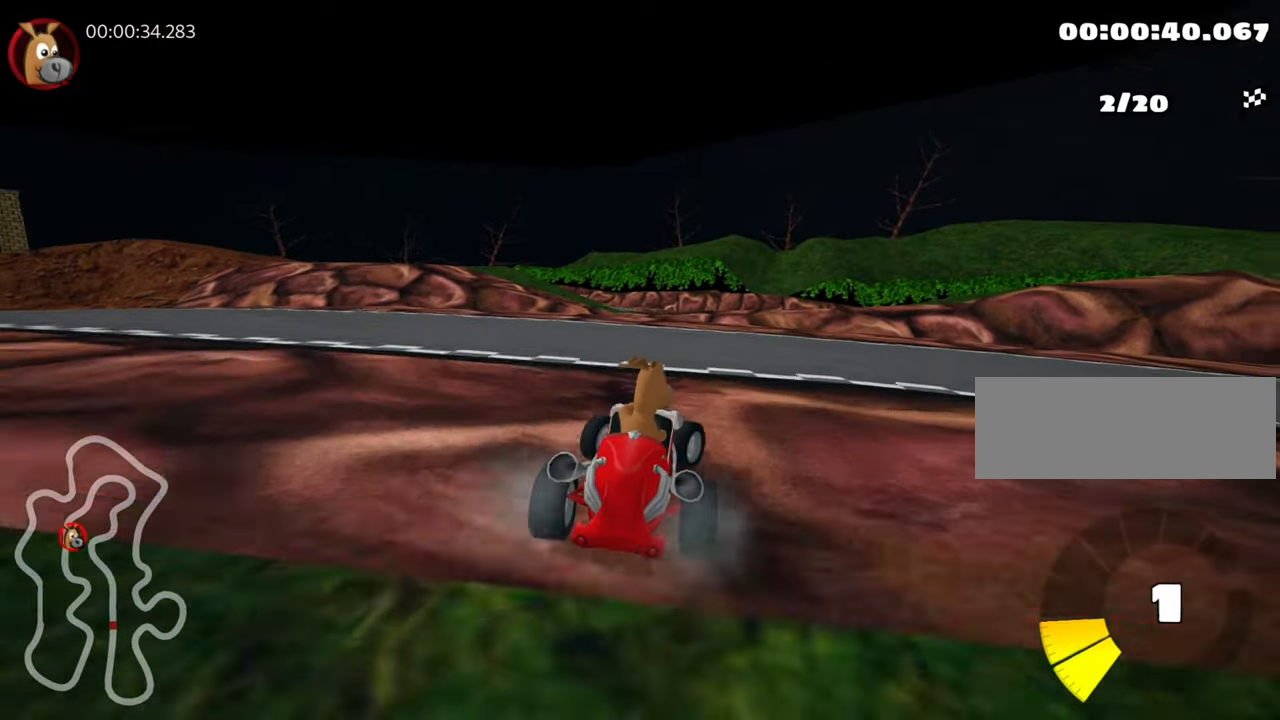
{"keys": ["left", "right", "skid", "up"], "events": [[33, "right", "up"], [50, "left", "down"], [66, "skid", "down"], [483, "right", "down"]]}
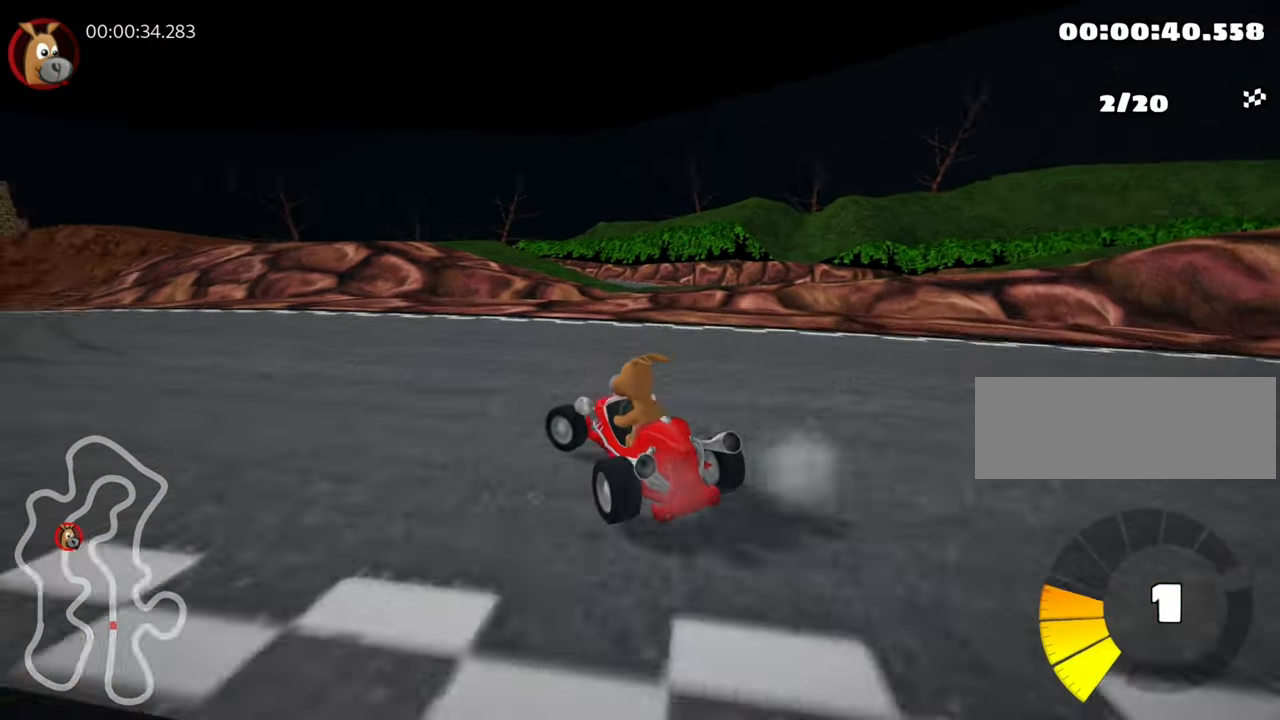
{"keys": ["left", "up"], "events": [[33, "left", "up"], [350, "left", "down"], [383, "right", "up"], [500, "skid", "up"]]}
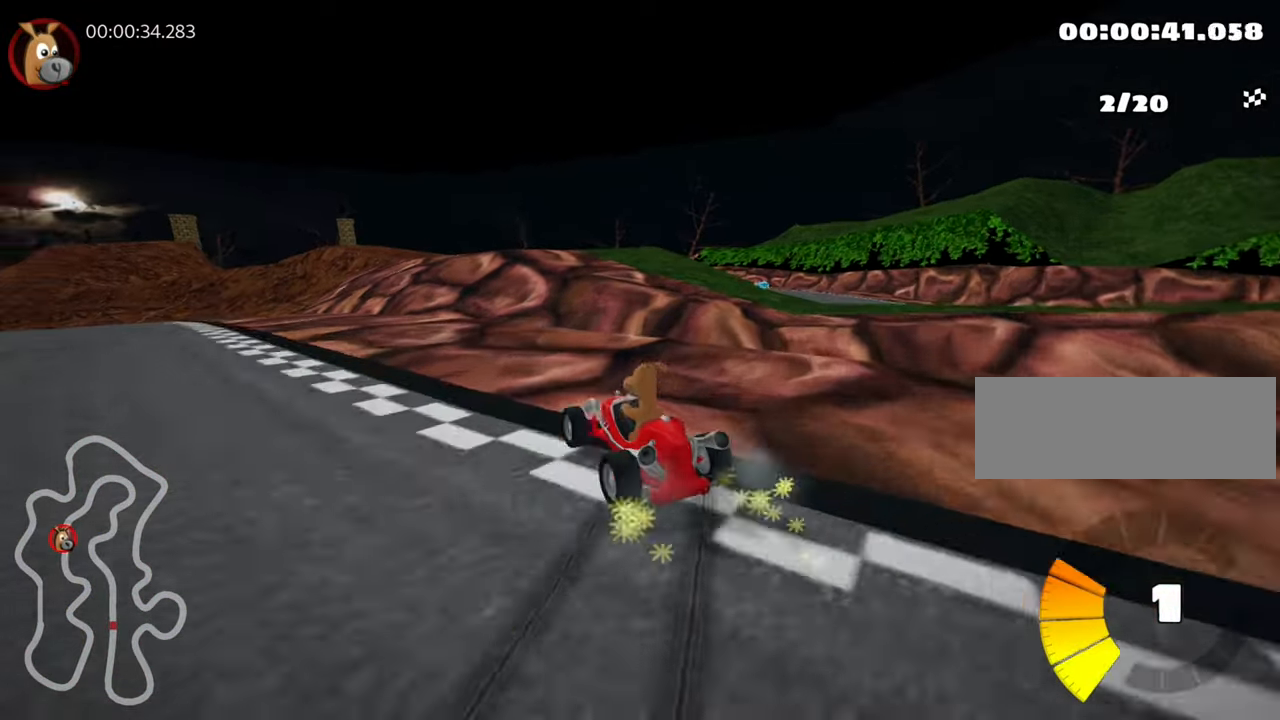
{"keys": ["nitro", "right", "up"], "events": [[100, "left", "up"], [150, "right", "down"], [500, "nitro", "down"]]}
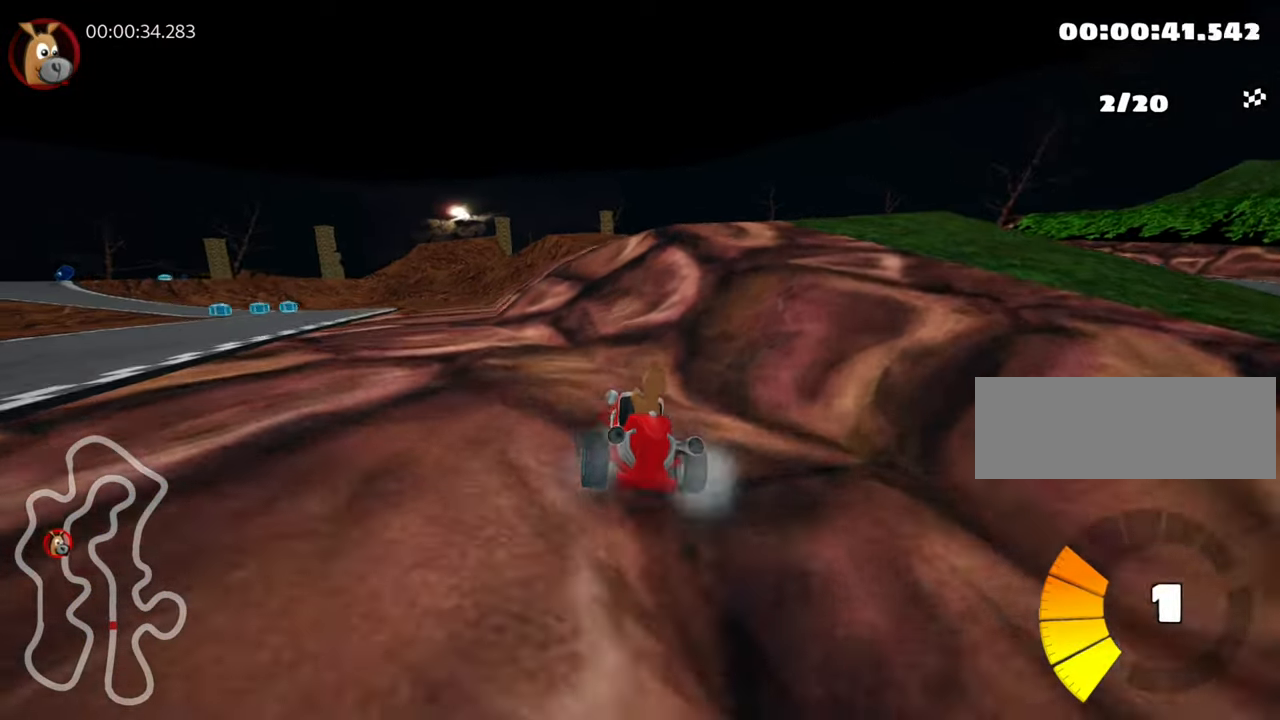
{"keys": ["right", "up"], "events": [[83, "right", "up"], [150, "nitro", "up"], [216, "right", "down"], [233, "skid", "down"], [383, "skid", "up"]]}
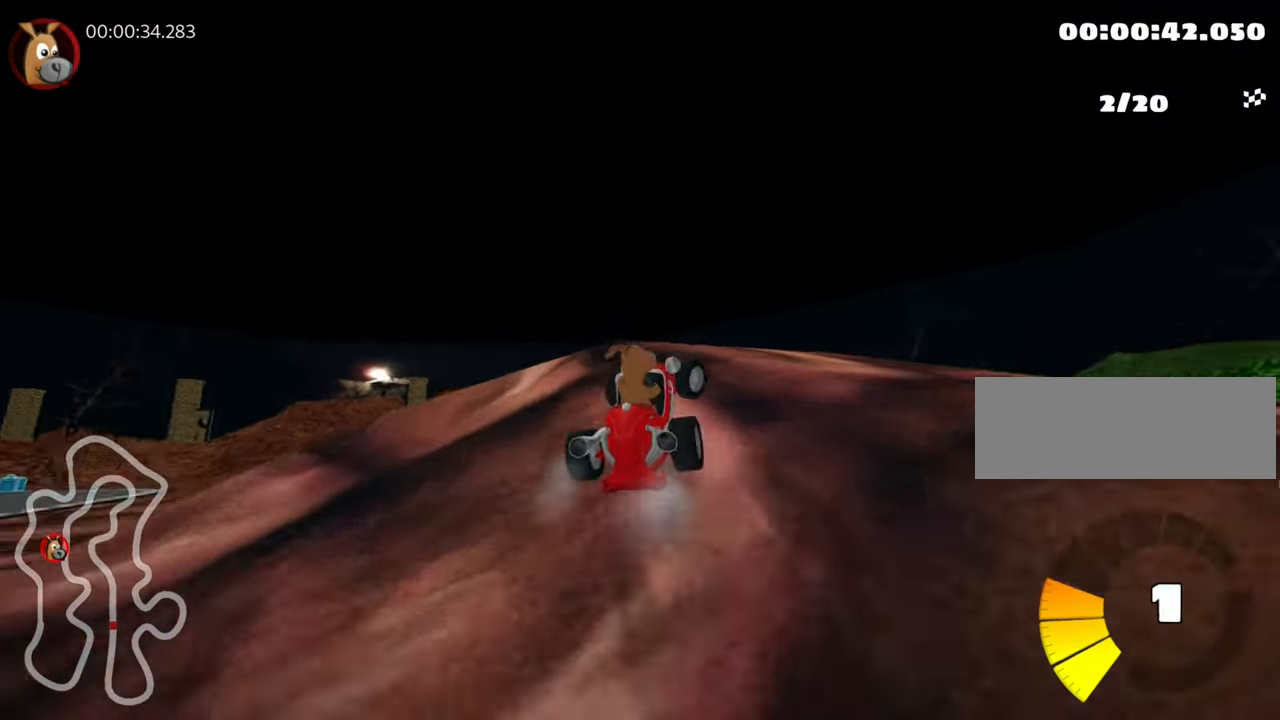
{"keys": ["up"], "events": [[100, "right", "up"]]}
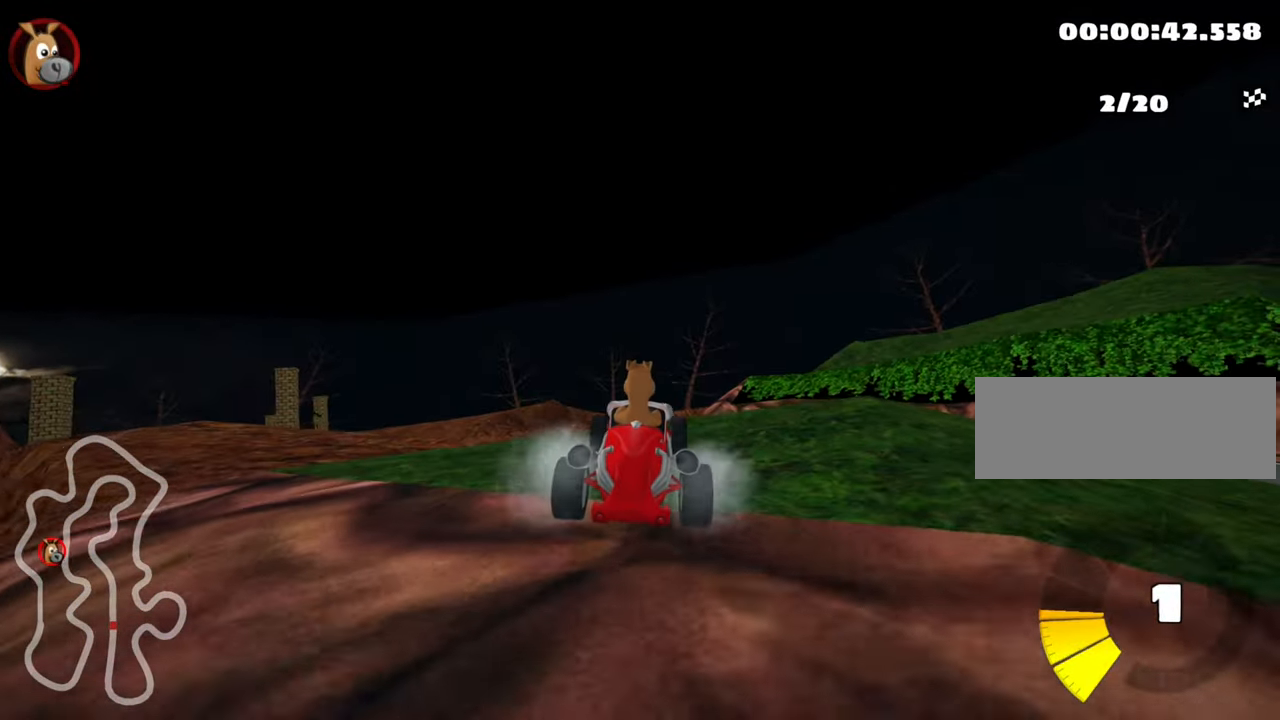
{"keys": ["nitro", "up"], "events": [[400, "nitro", "down"]]}
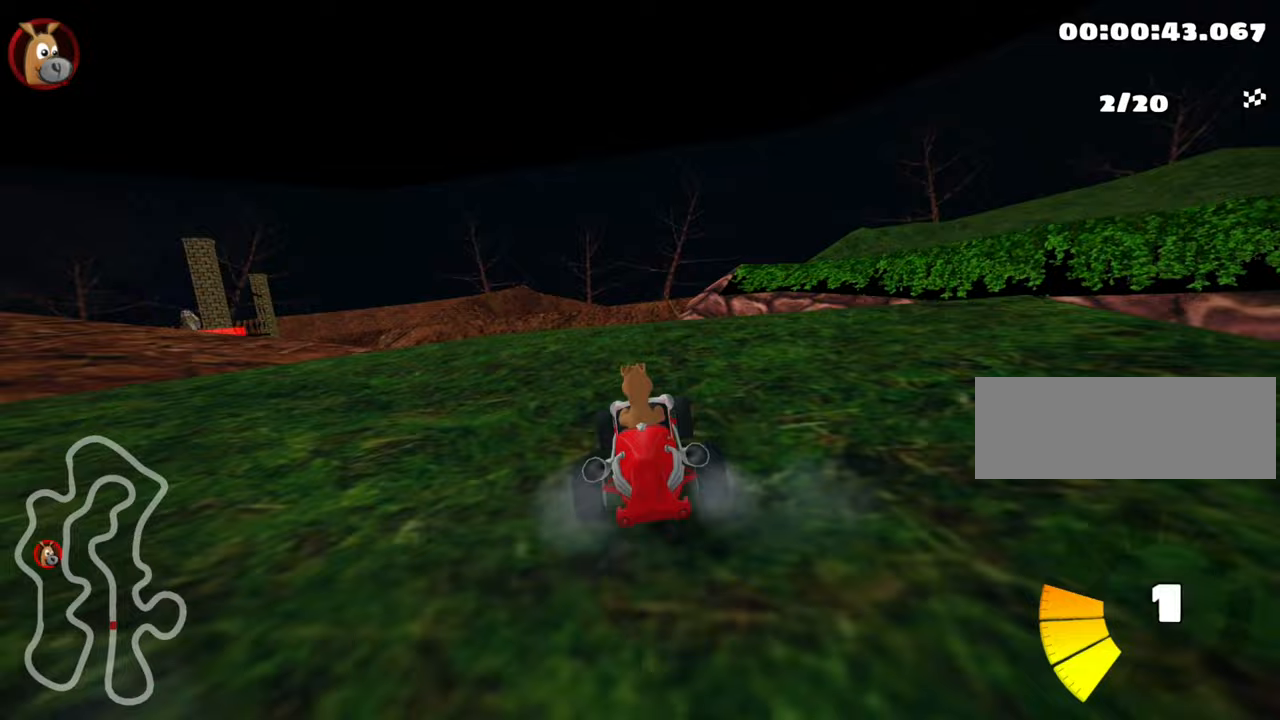
{"keys": ["skid", "up"], "events": [[67, "nitro", "up"], [67, "skid", "down"], [83, "left", "down"], [317, "left", "up"], [383, "right", "down"], [500, "right", "up"]]}
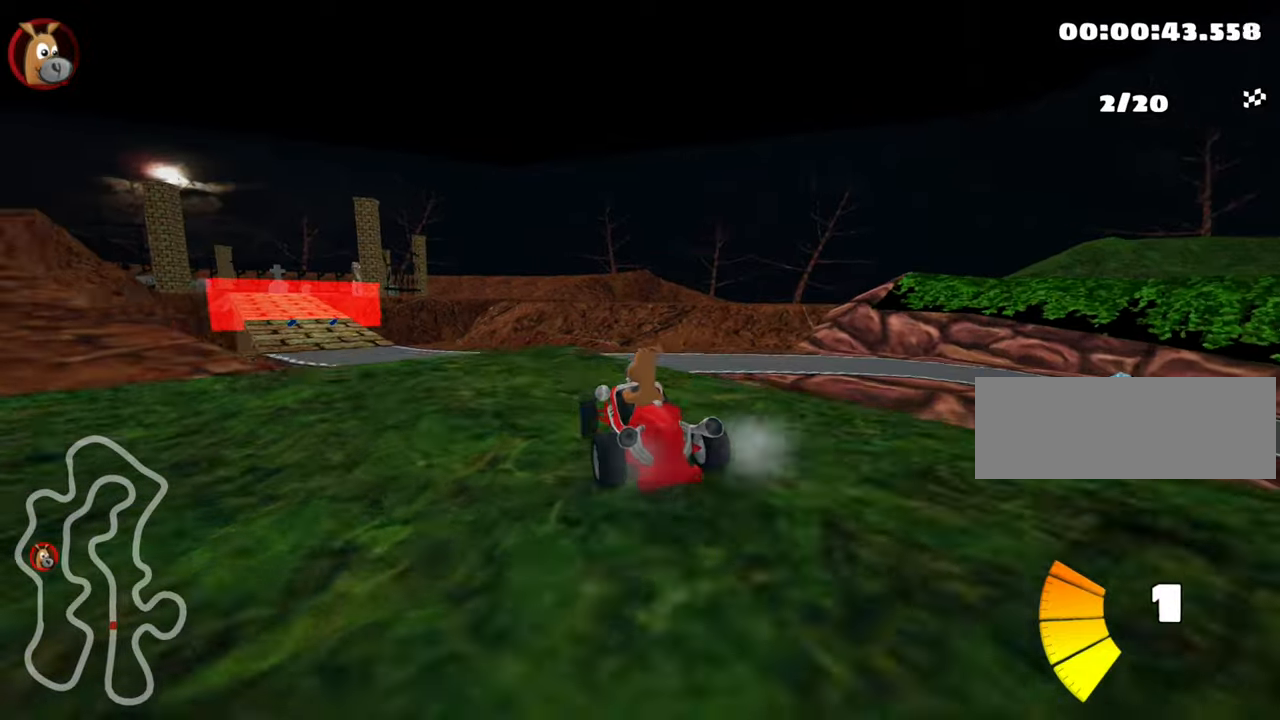
{"keys": ["right", "skid", "up"], "events": [[17, "left", "down"], [433, "left", "up"], [433, "right", "down"]]}
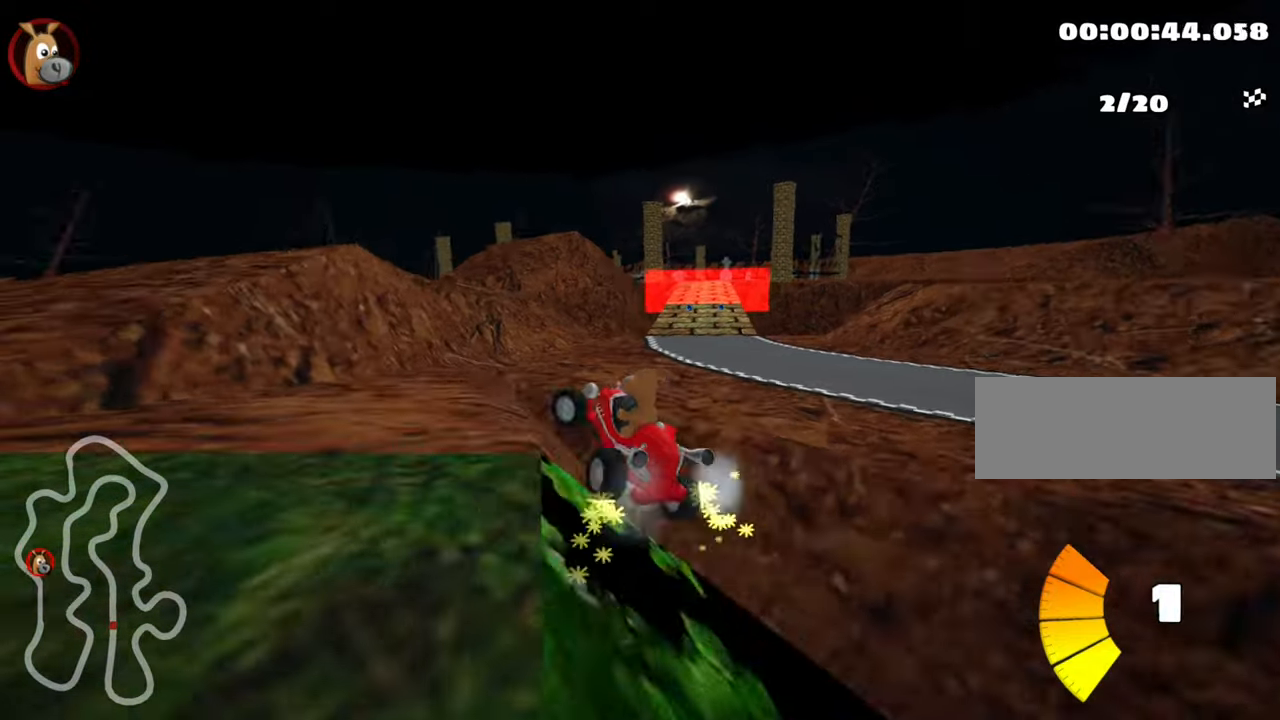
{"keys": ["up"], "events": [[333, "right", "up"], [350, "skid", "up"]]}
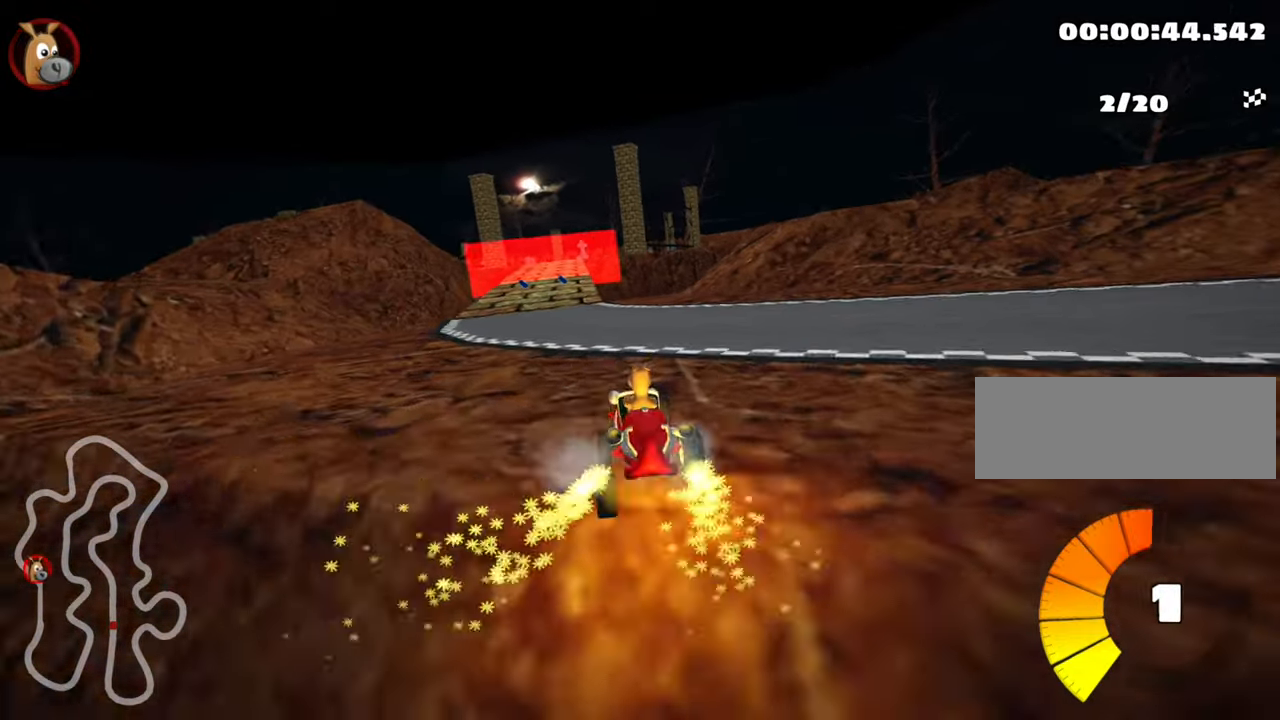
{"keys": ["up"], "events": [[150, "left", "down"], [450, "left", "up"]]}
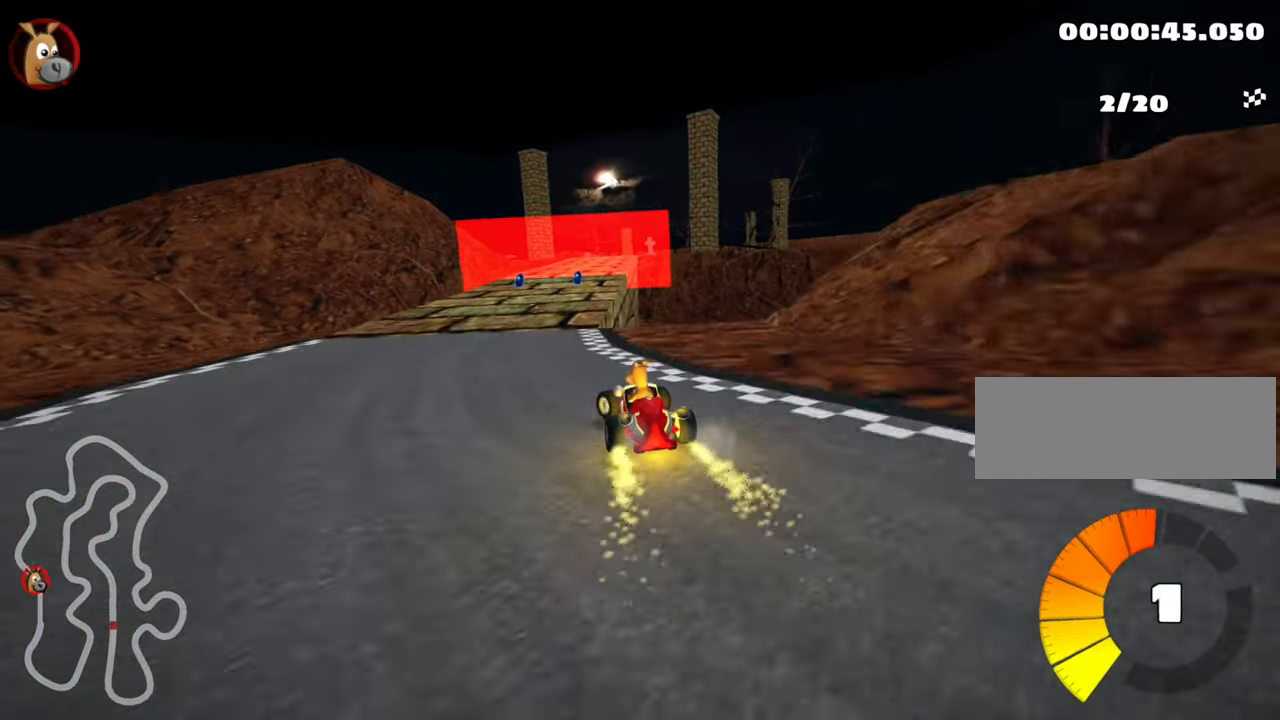
{"keys": ["right", "skid"], "events": [[100, "up", "up"], [150, "skid", "down"], [183, "right", "down"], [417, "right", "up"], [467, "right", "down"]]}
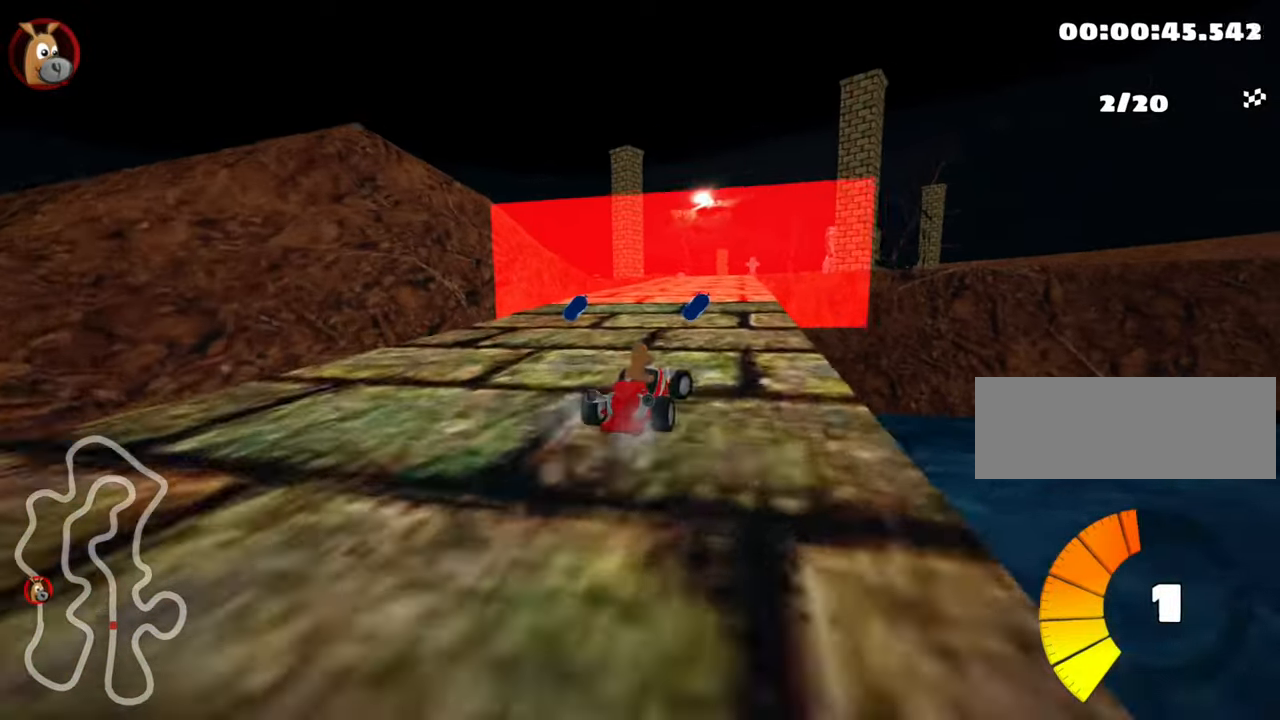
{"keys": [], "events": [[100, "skid", "up"], [250, "right", "up"]]}
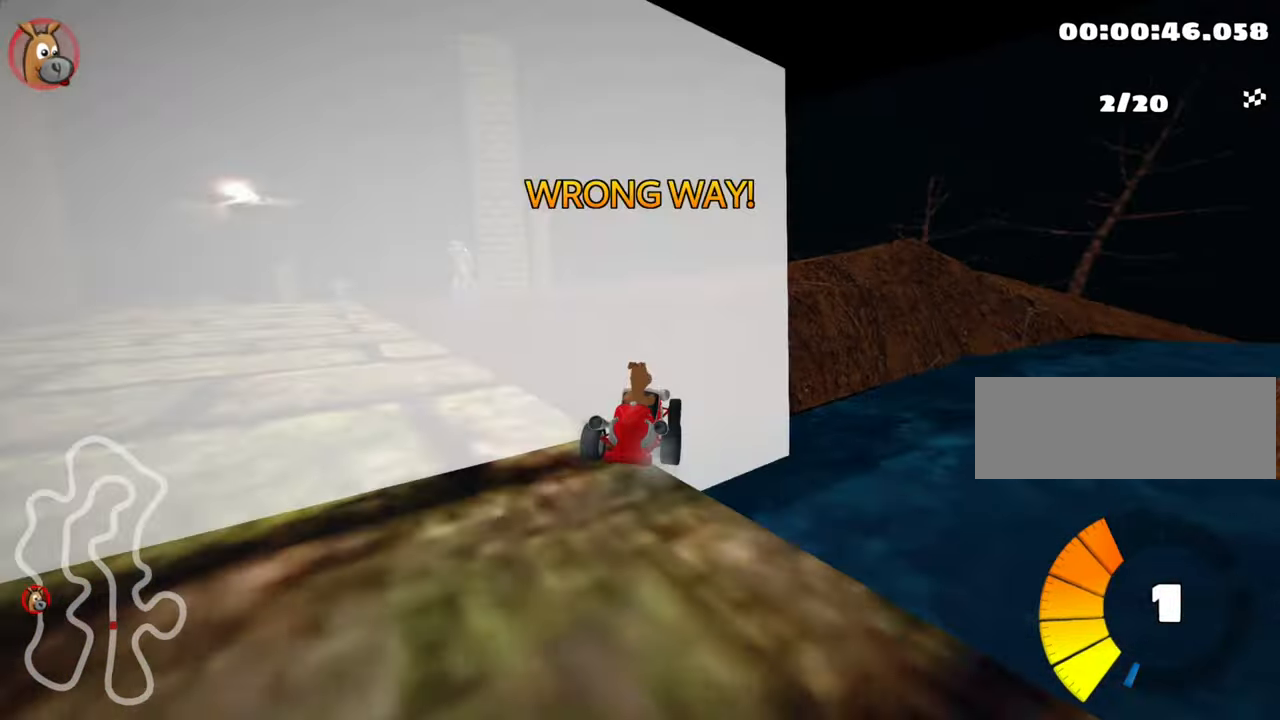
{"keys": ["up"], "events": [[450, "up", "down"]]}
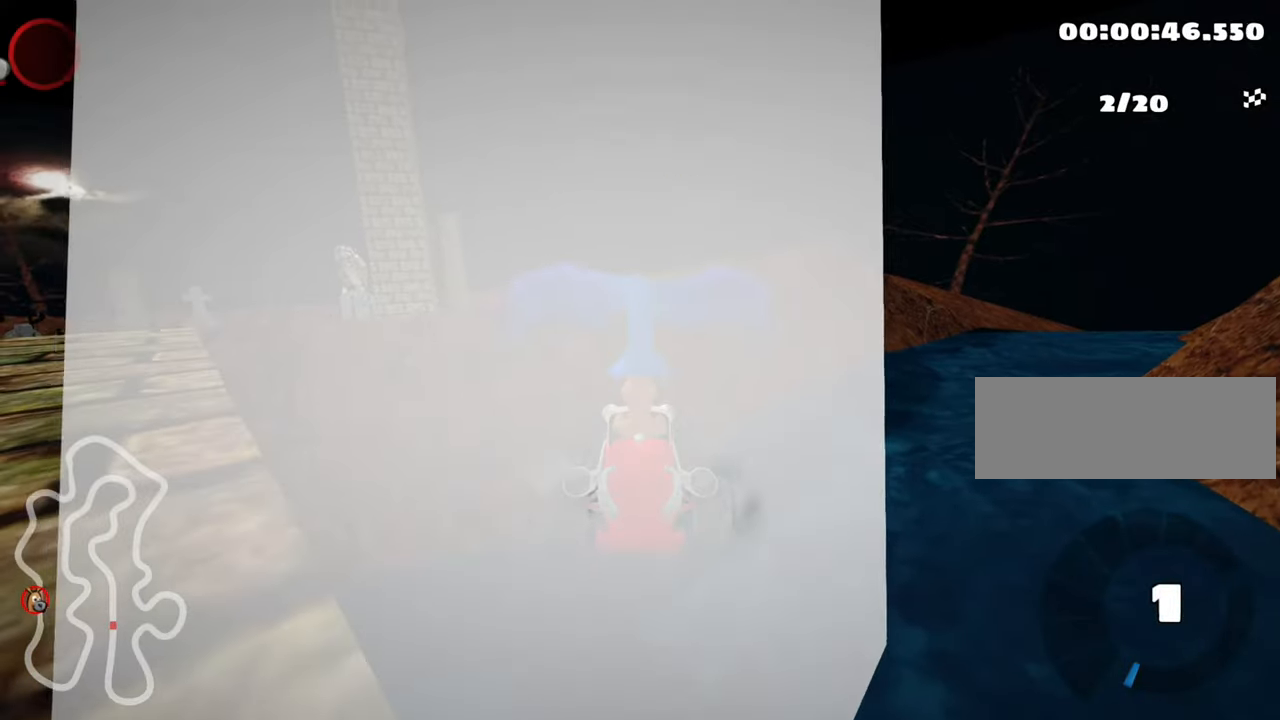
{"keys": ["up"], "events": []}
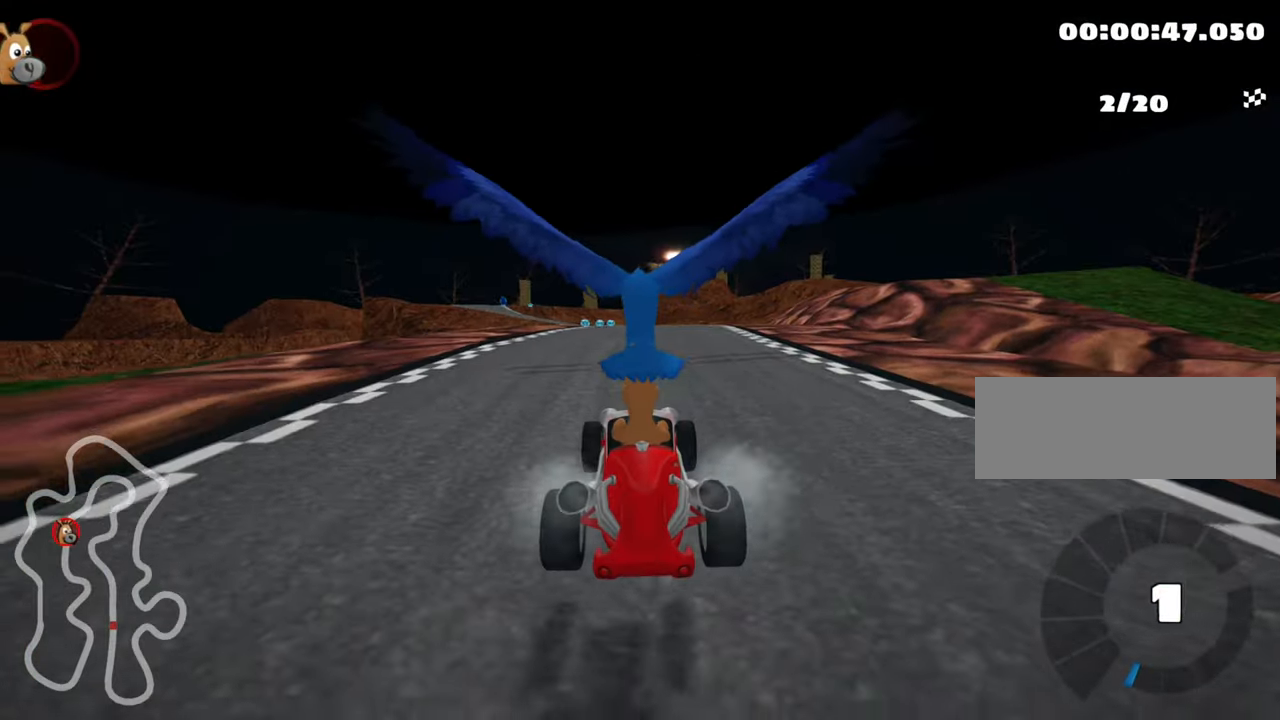
{"keys": ["down", "right"], "events": [[300, "right", "down"], [333, "down", "down"], [333, "up", "up"]]}